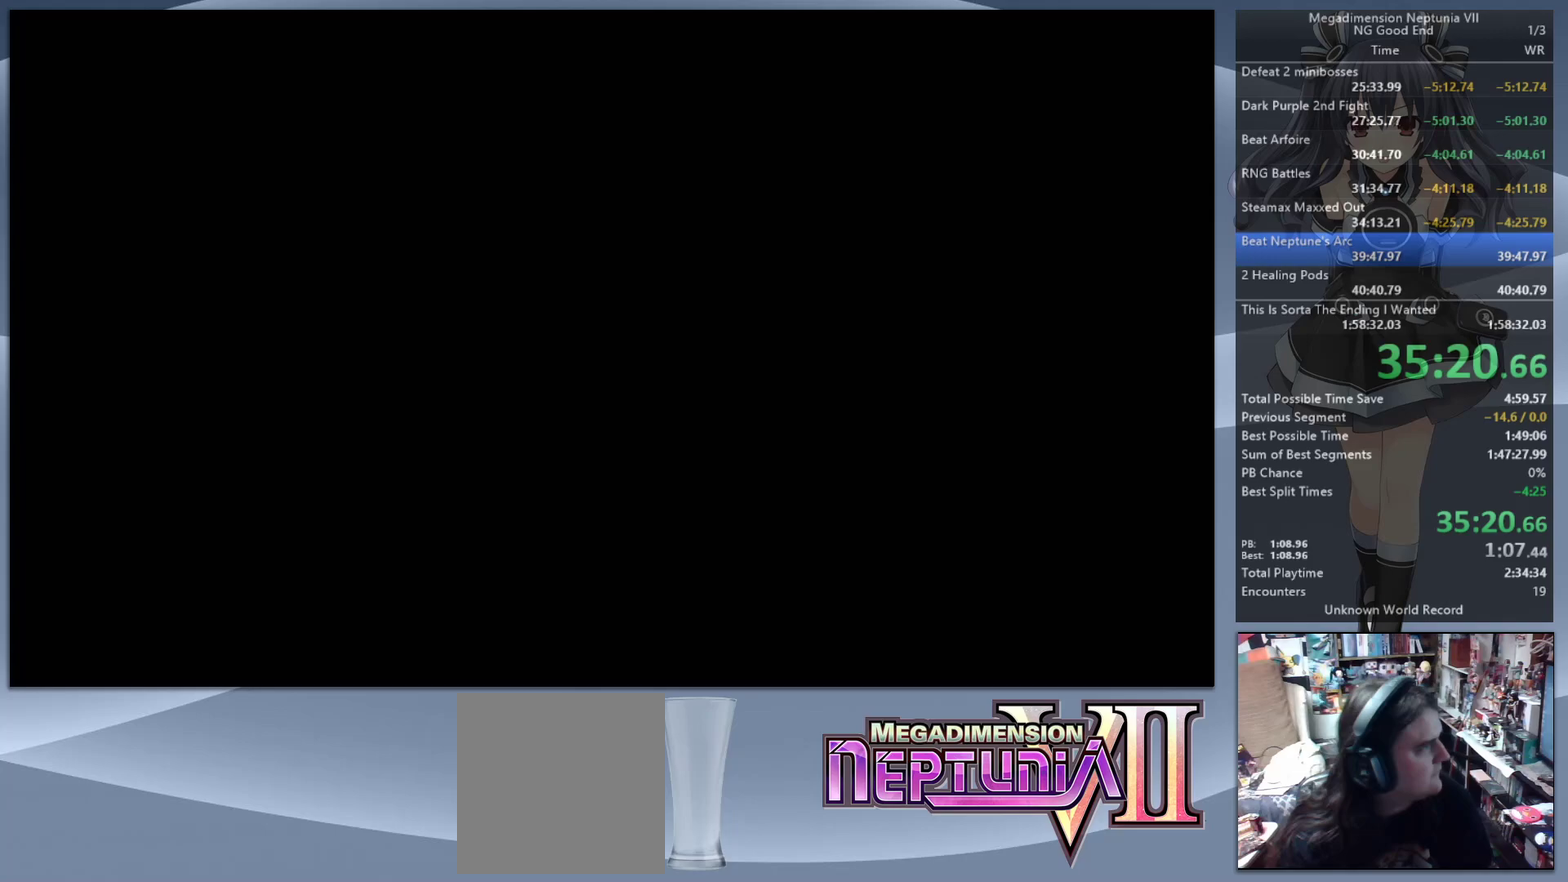
Gameplay with a controller (PlayStation layout); each line is a JSON object with the inputs held at the frame after it. "events" lists button and stick changes between this image and that frame as [ms after this image, input, new state], when the widget could be followed in between. Not read: L3 R3.
{"buttons": ["L2"], "left_stick": "center", "right_stick": "center", "events": []}
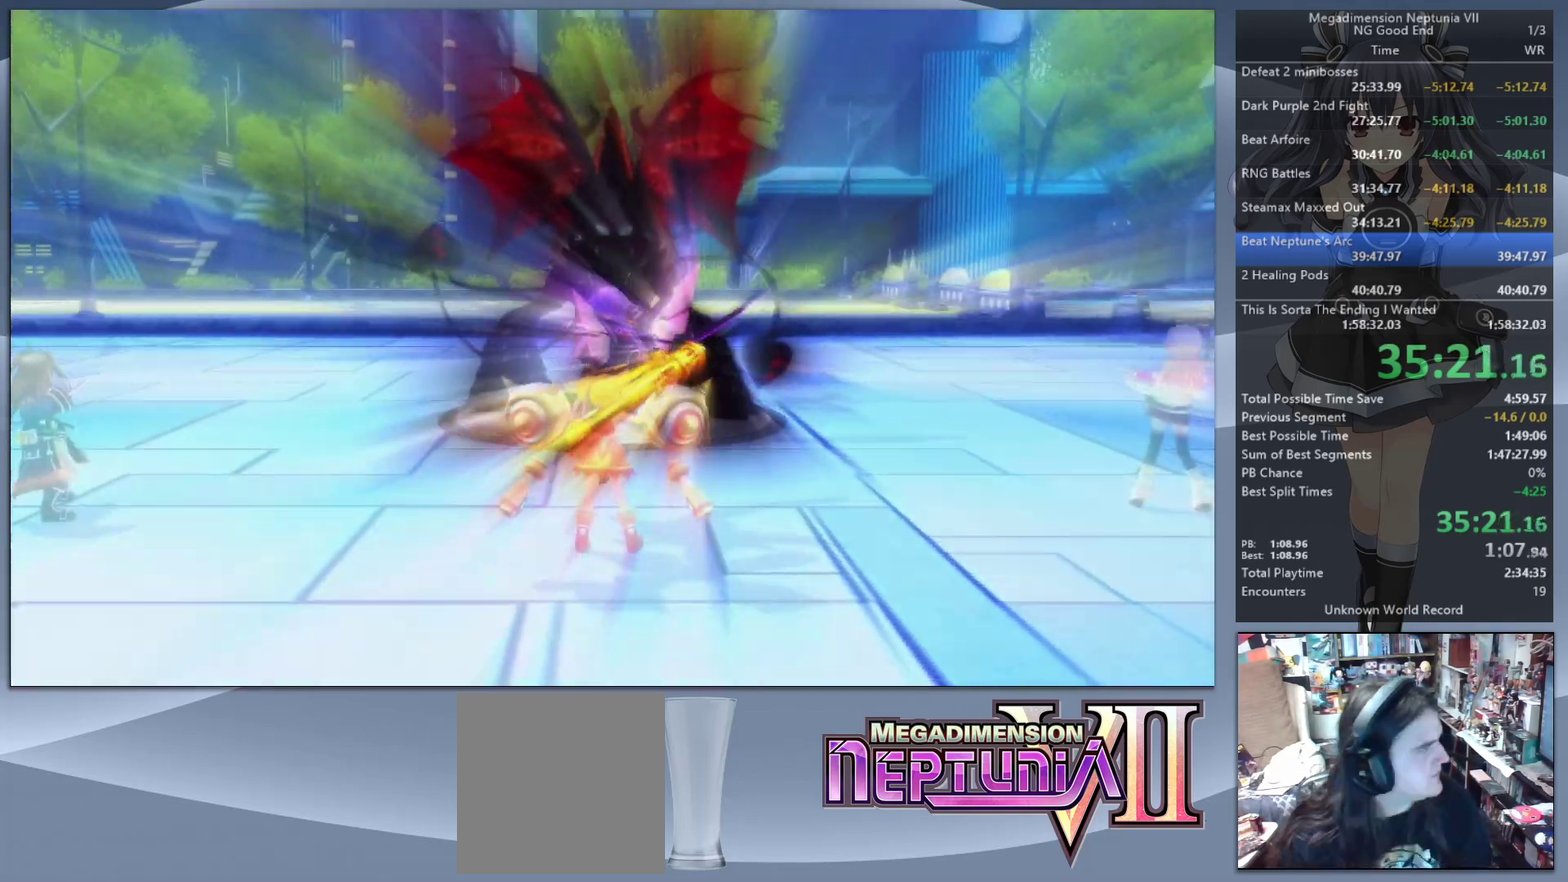
{"buttons": ["L2"], "left_stick": "center", "right_stick": "center", "events": []}
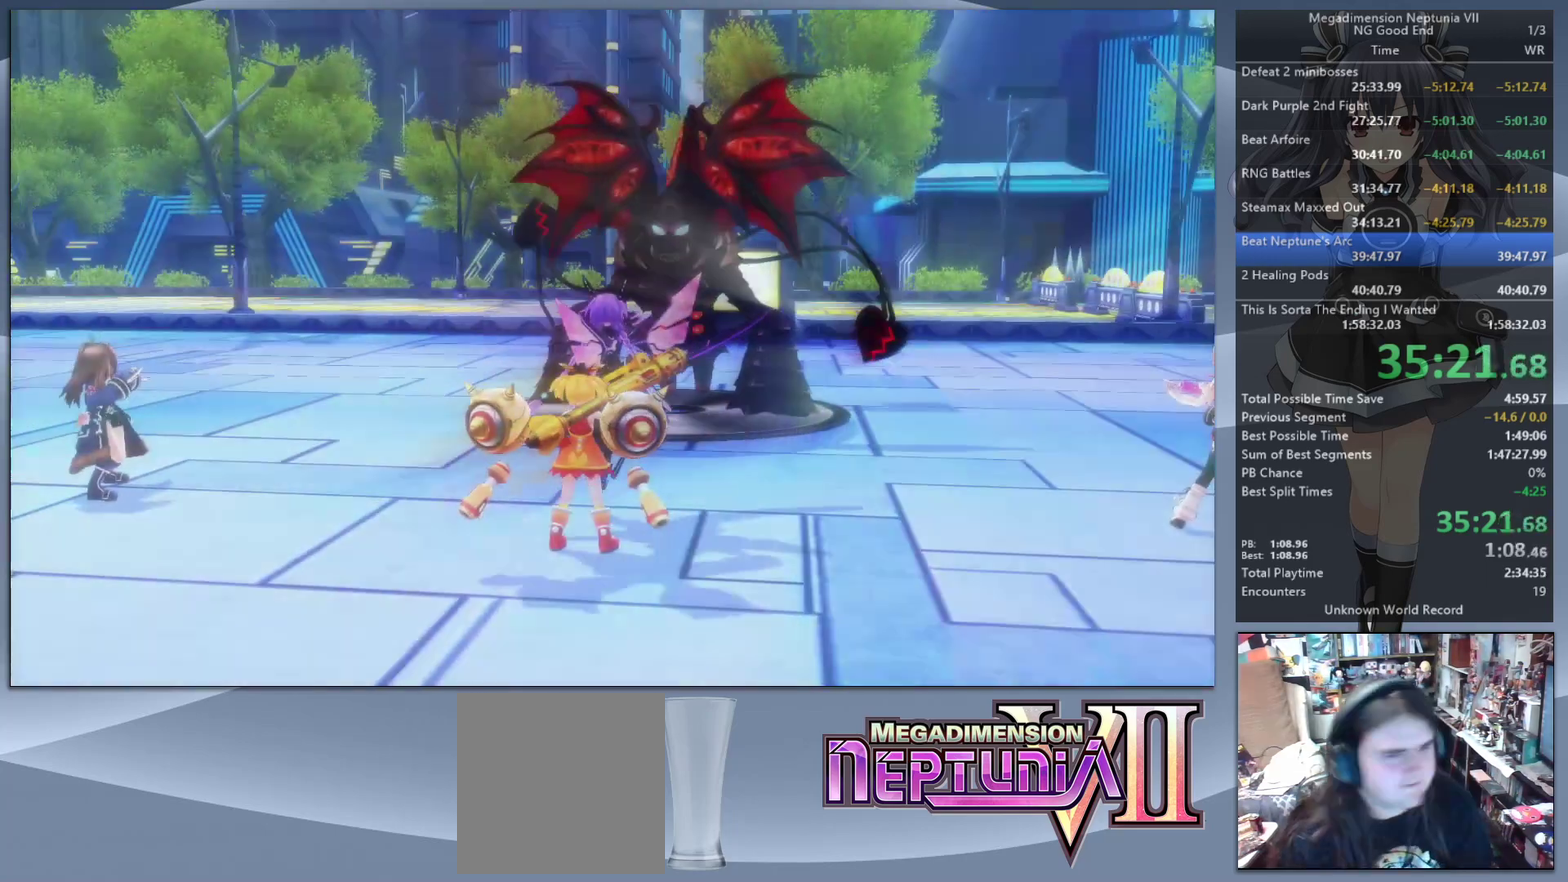
{"buttons": ["L2"], "left_stick": "center", "right_stick": "center", "events": []}
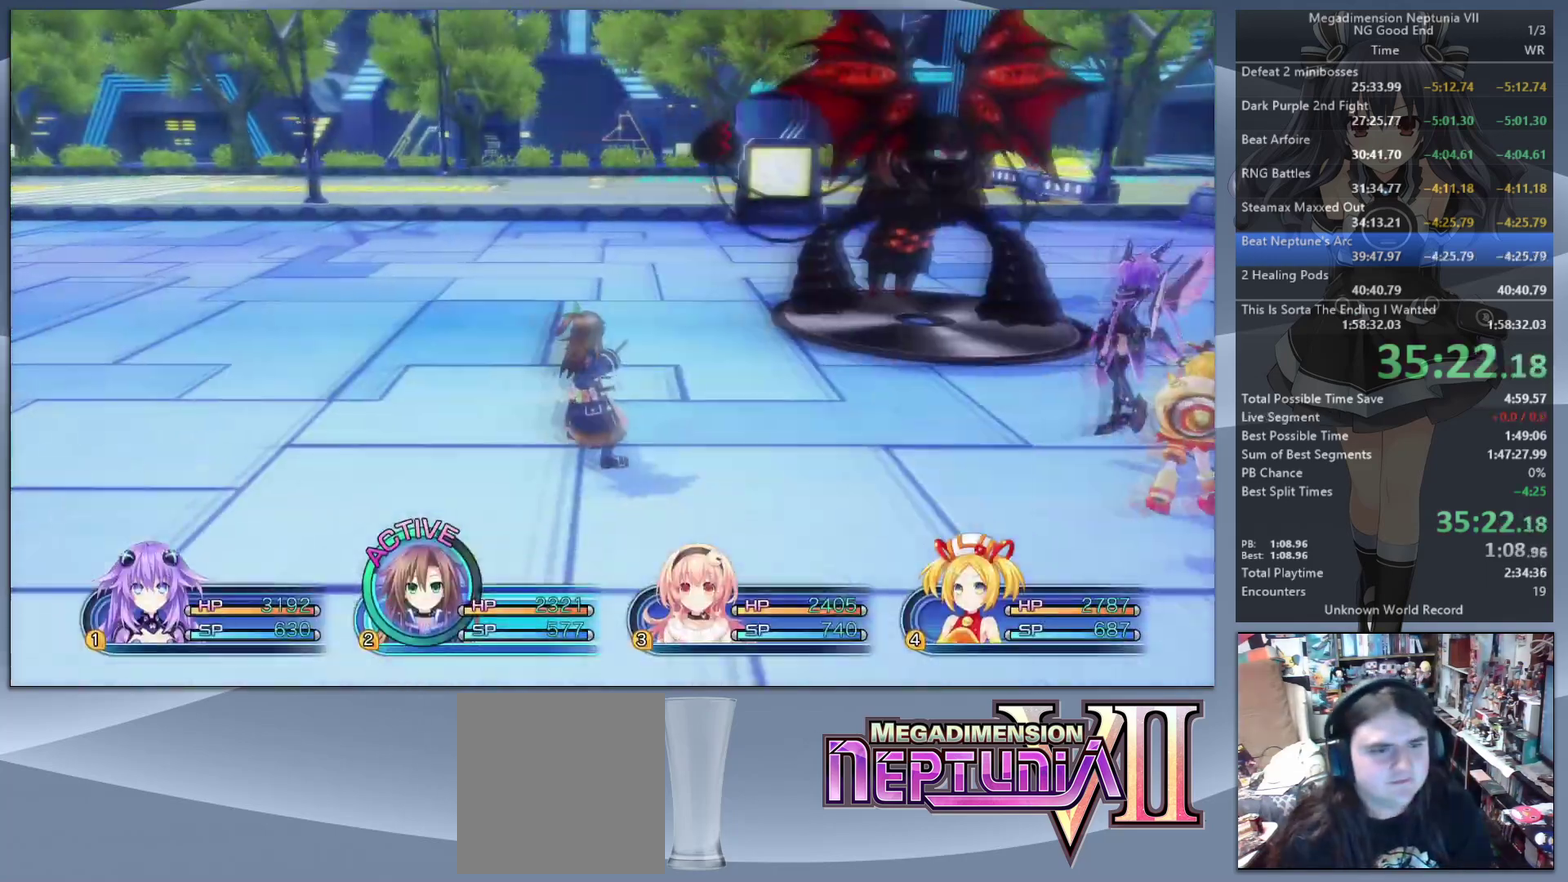
{"buttons": [], "left_stick": "center", "right_stick": "center", "events": [[233, "TRIANGLE", "down"], [267, "L2", "up"], [300, "TRIANGLE", "up"], [367, "CROSS", "down"], [467, "CROSS", "up"]]}
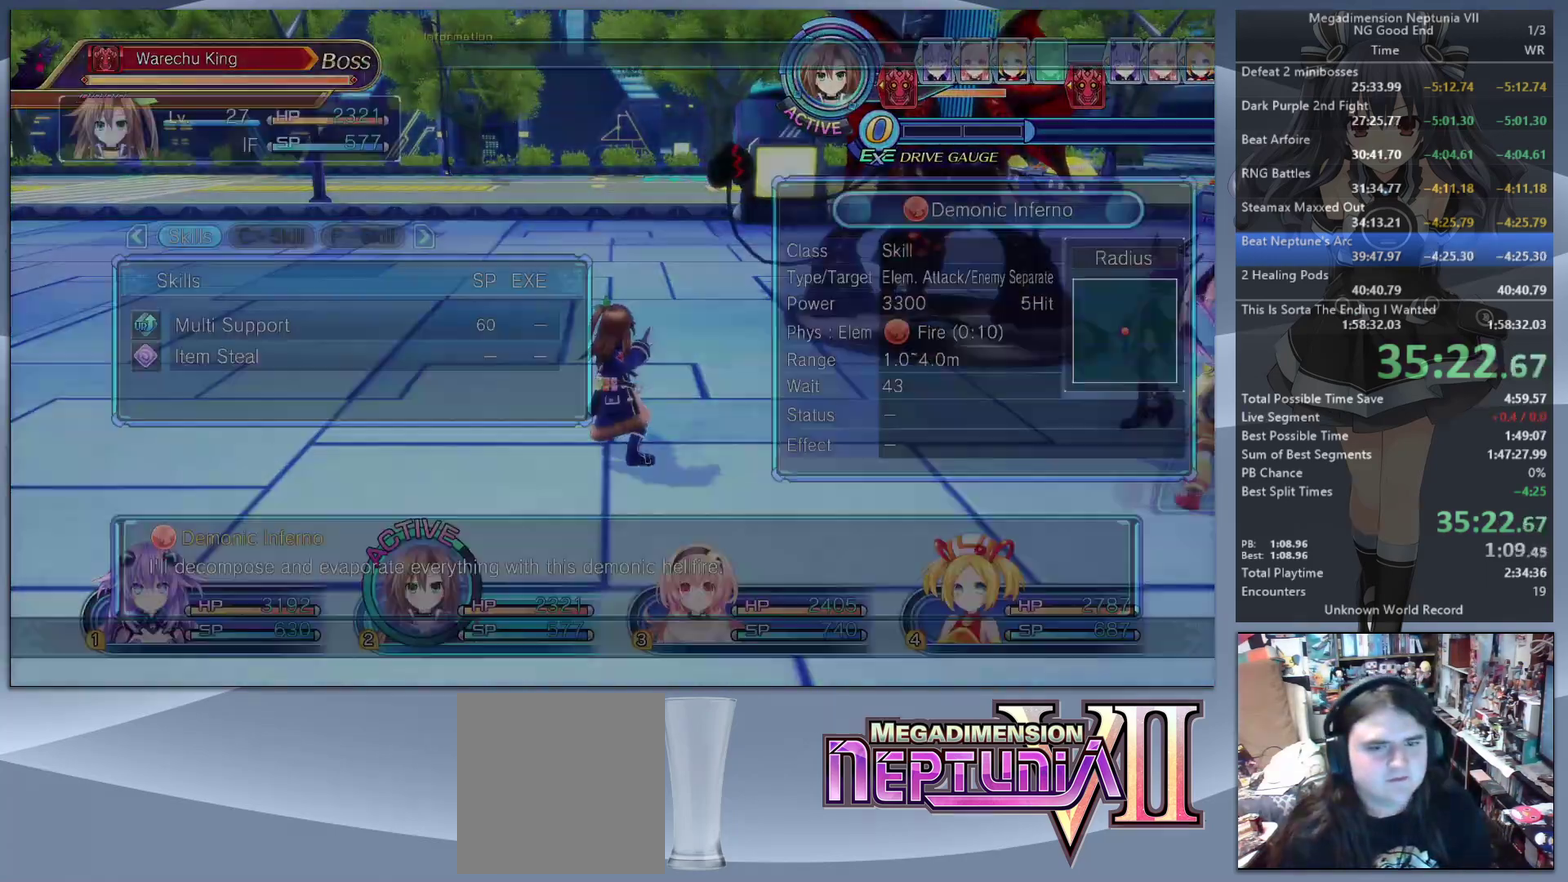
{"buttons": ["L2"], "left_stick": "center", "right_stick": "center", "events": [[33, "CROSS", "down"], [67, "left_stick", "down-left"], [100, "CROSS", "up"], [133, "L2", "down"], [167, "left_stick", "center"], [200, "CROSS", "down"], [267, "CROSS", "up"], [333, "CROSS", "down"], [433, "CROSS", "up"]]}
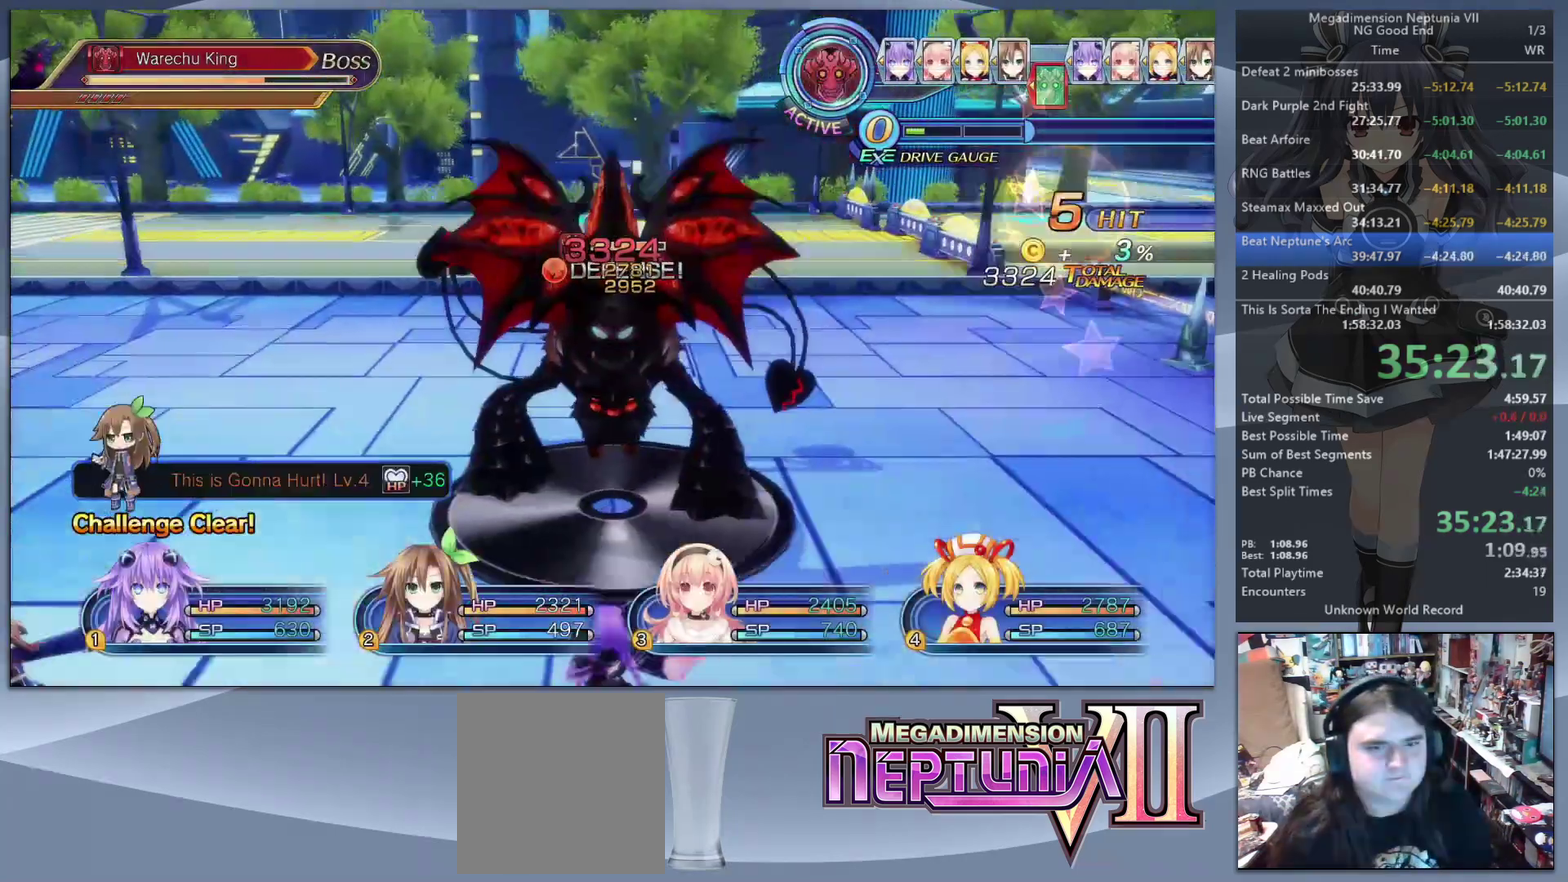
{"buttons": ["L2"], "left_stick": "center", "right_stick": "center", "events": []}
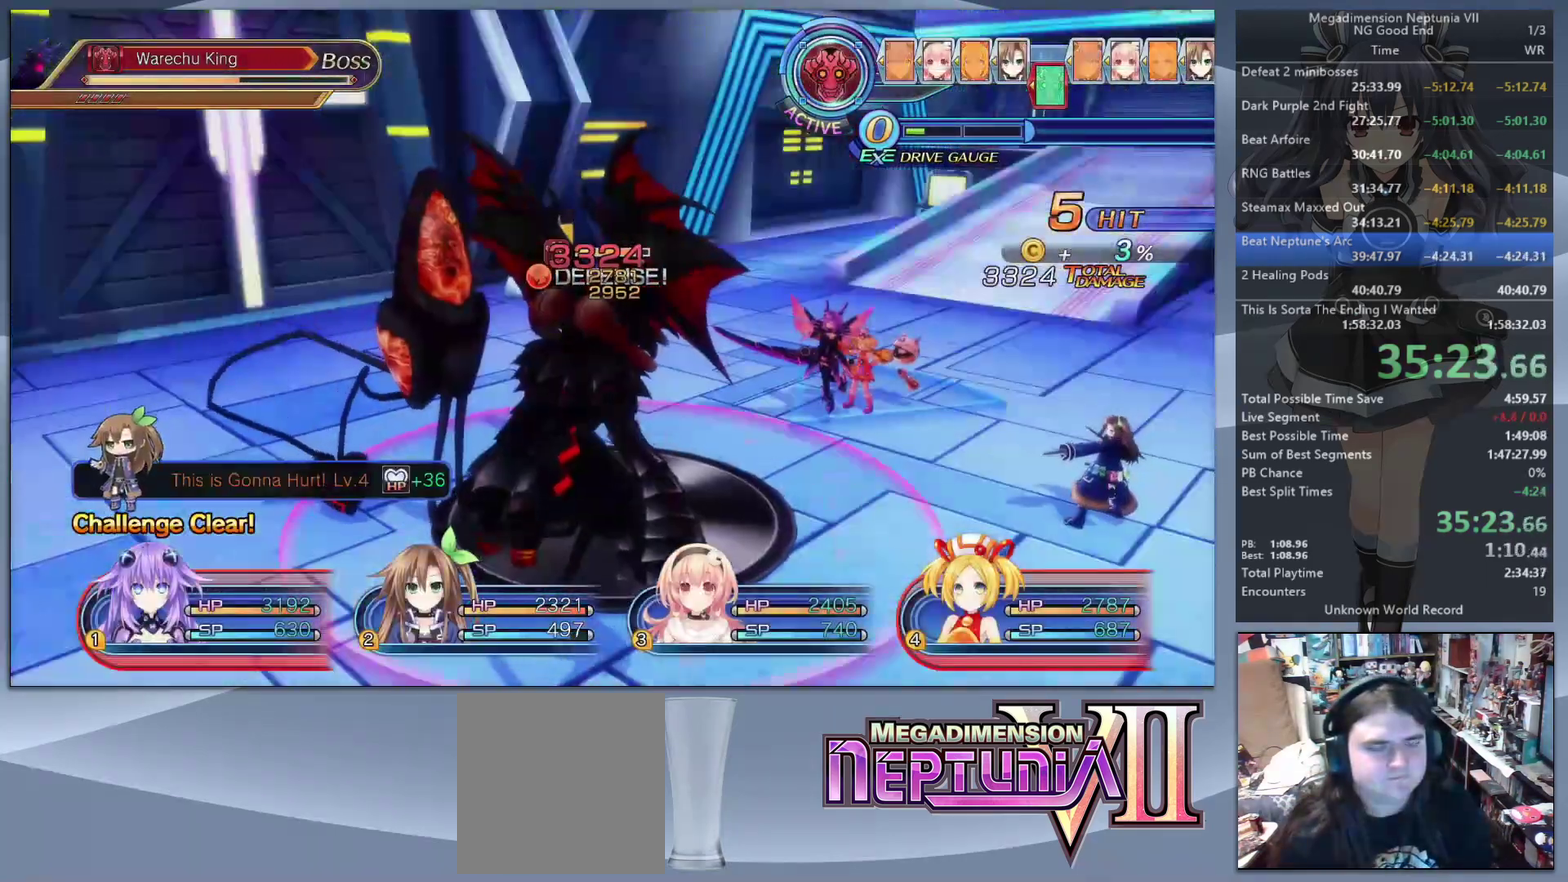
{"buttons": ["L2"], "left_stick": "center", "right_stick": "center", "events": []}